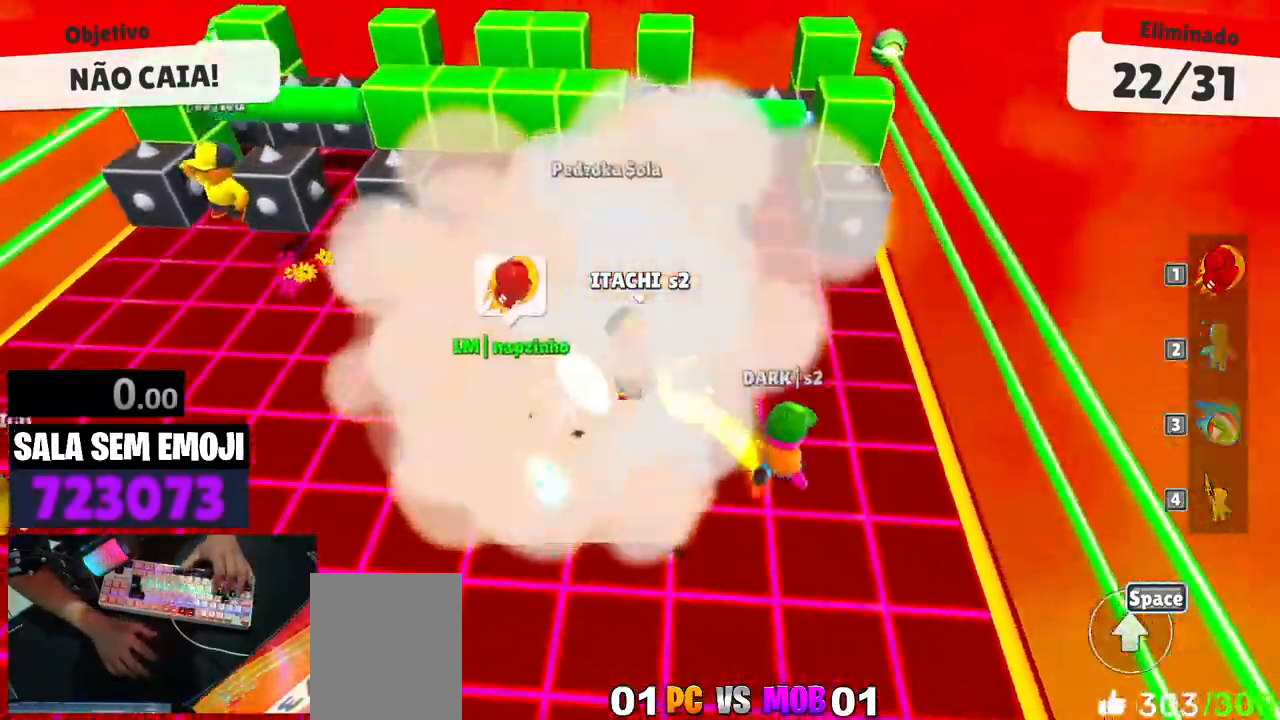
Gameplay with keyboard; each line is a JSON object with the keys held at the frame after it. "events" lists presses ("down") and releases ("up") of "a", "d", "s", "space" and "w" between this image and that frame as [ms after this image, input, new state], when the widget could be followed in between. No other keys are recorded. Mouse input is not recorded.
{"keys": ["w"], "events": [[66, "a", "down"], [166, "s", "up"], [483, "a", "up"], [483, "w", "down"]]}
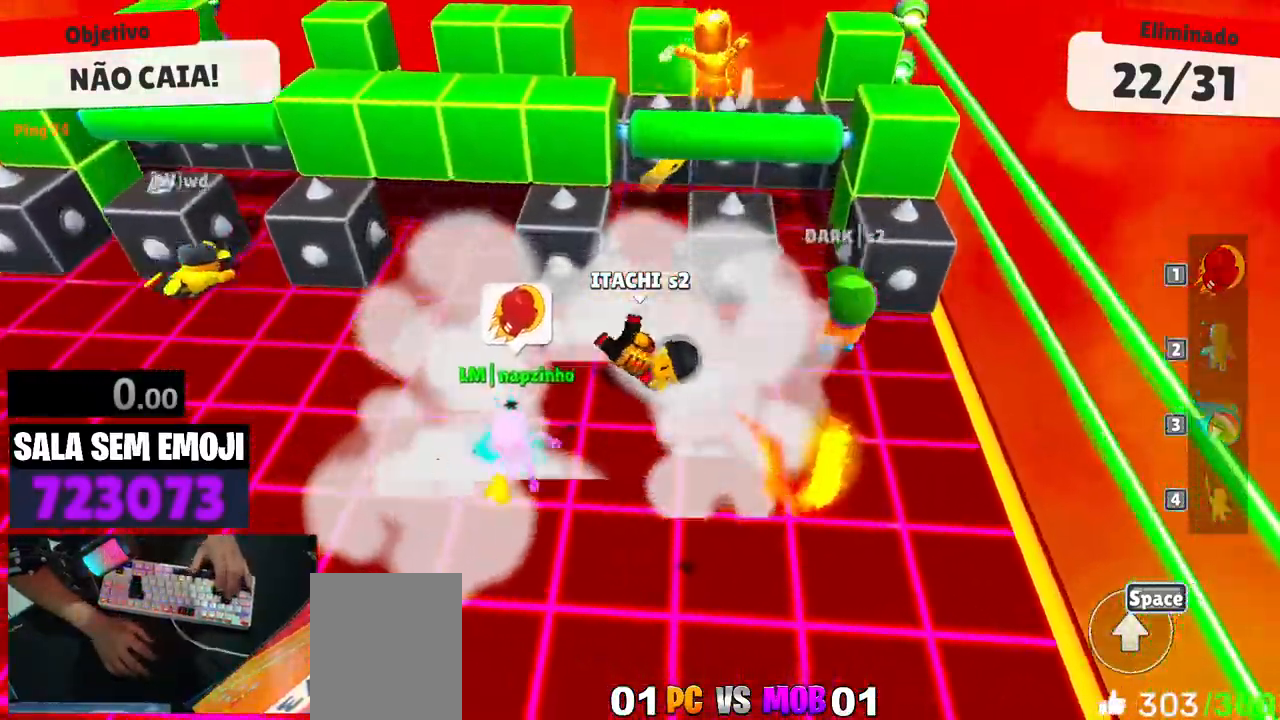
{"keys": ["a", "w"], "events": [[83, "d", "down"], [216, "d", "up"], [366, "a", "down"]]}
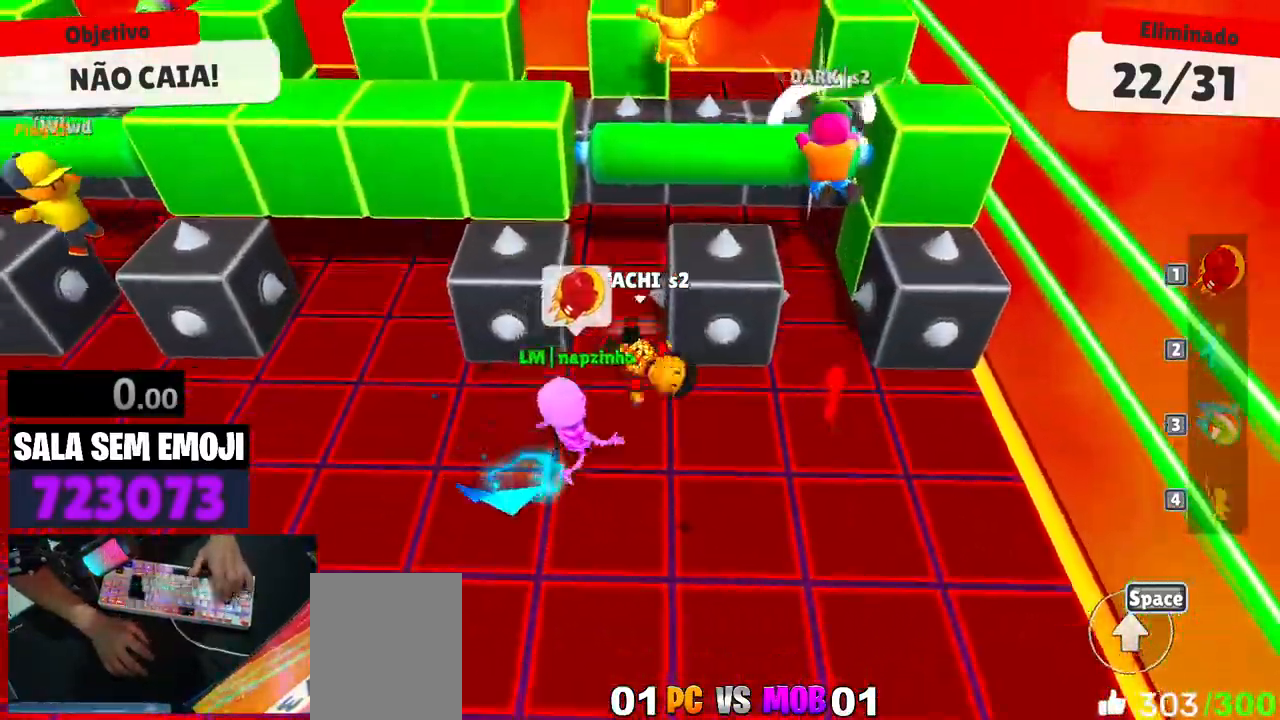
{"keys": ["a", "w"], "events": []}
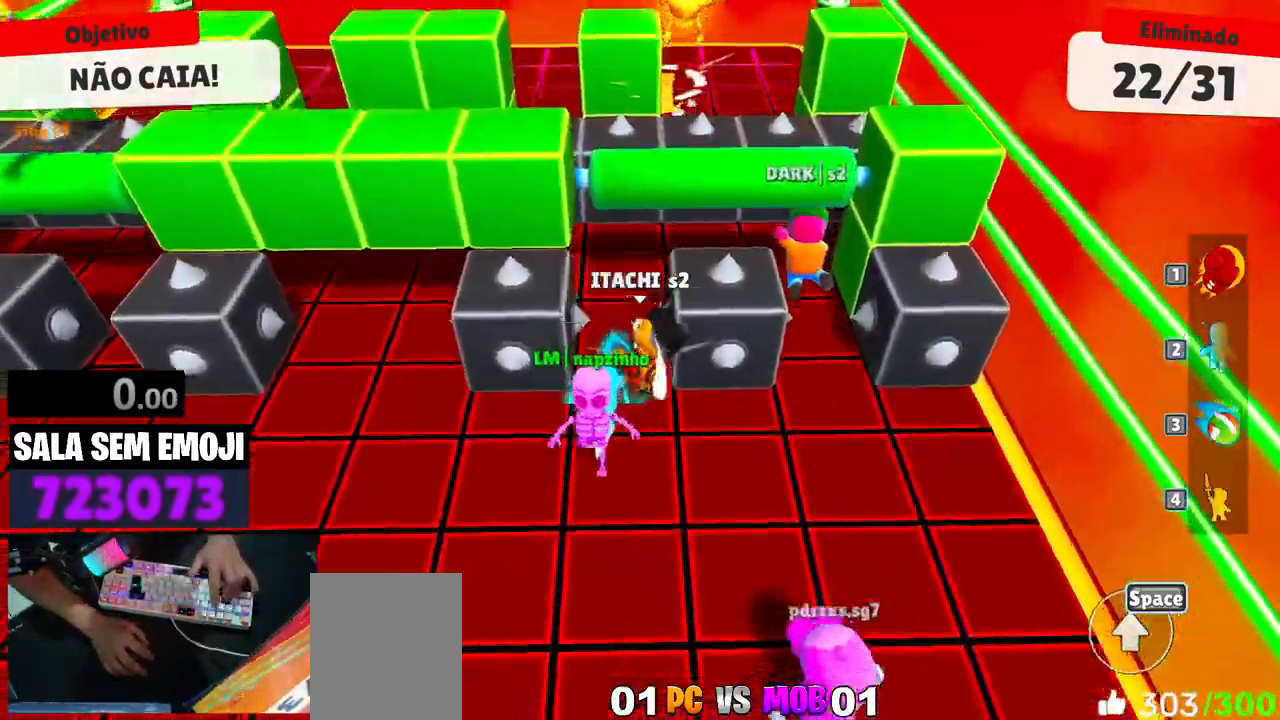
{"keys": ["a", "w"], "events": []}
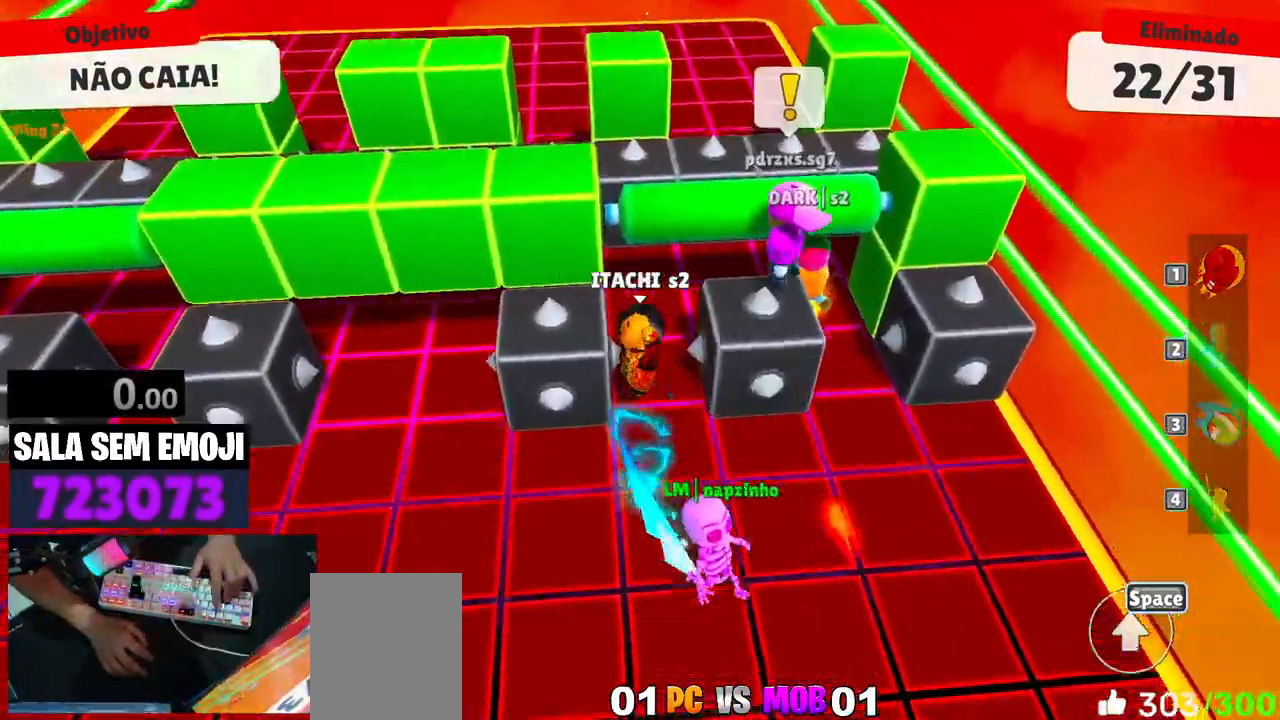
{"keys": ["a", "w"], "events": []}
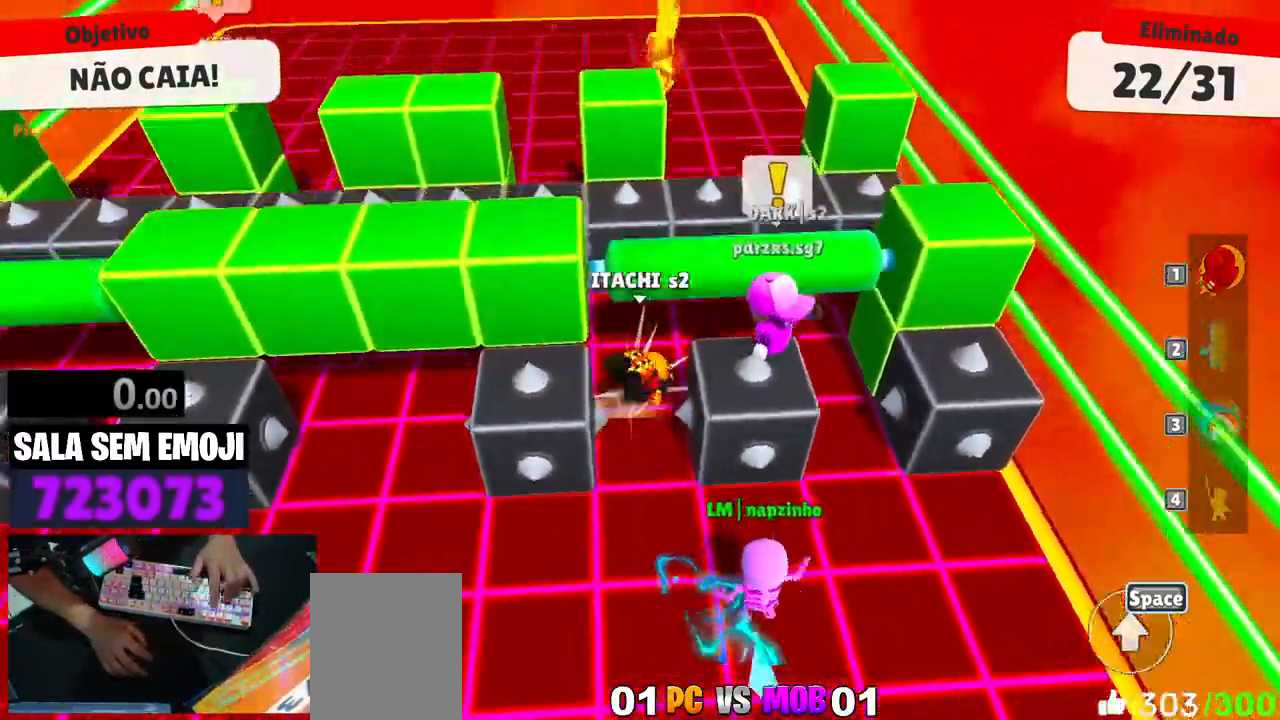
{"keys": ["a", "w"], "events": []}
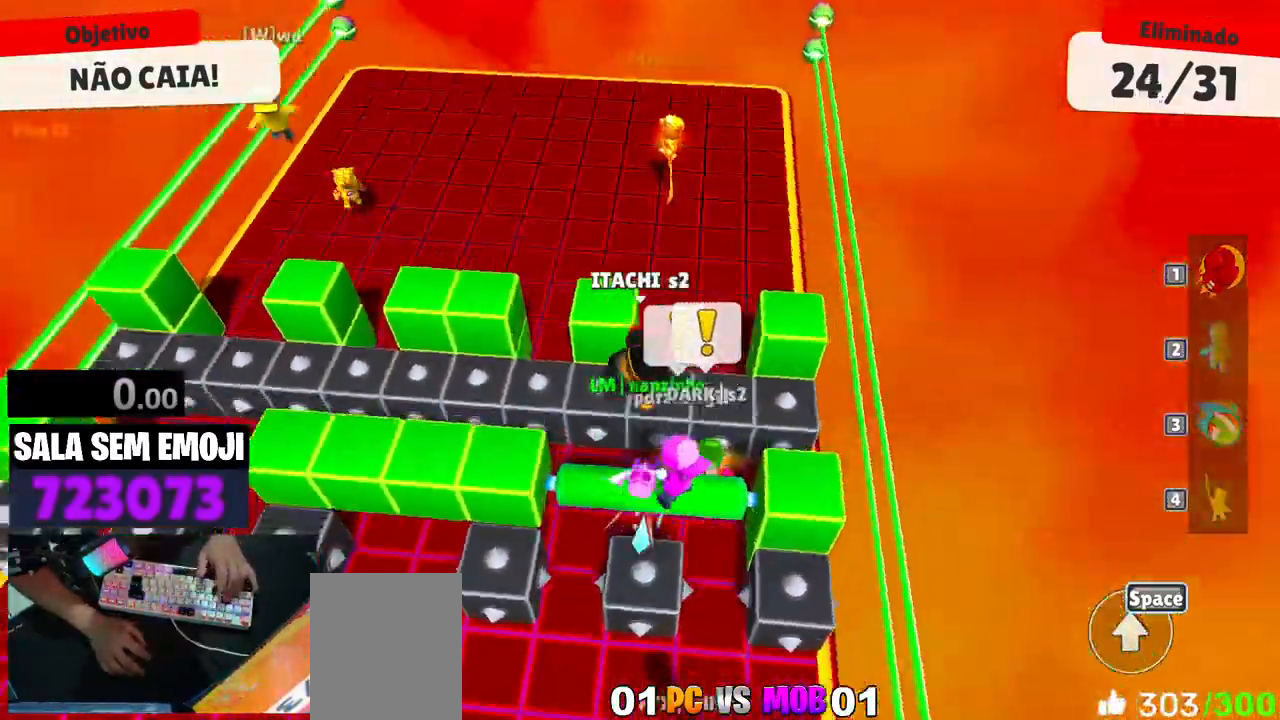
{"keys": ["w"], "events": [[116, "a", "up"], [400, "space", "down"], [483, "space", "up"]]}
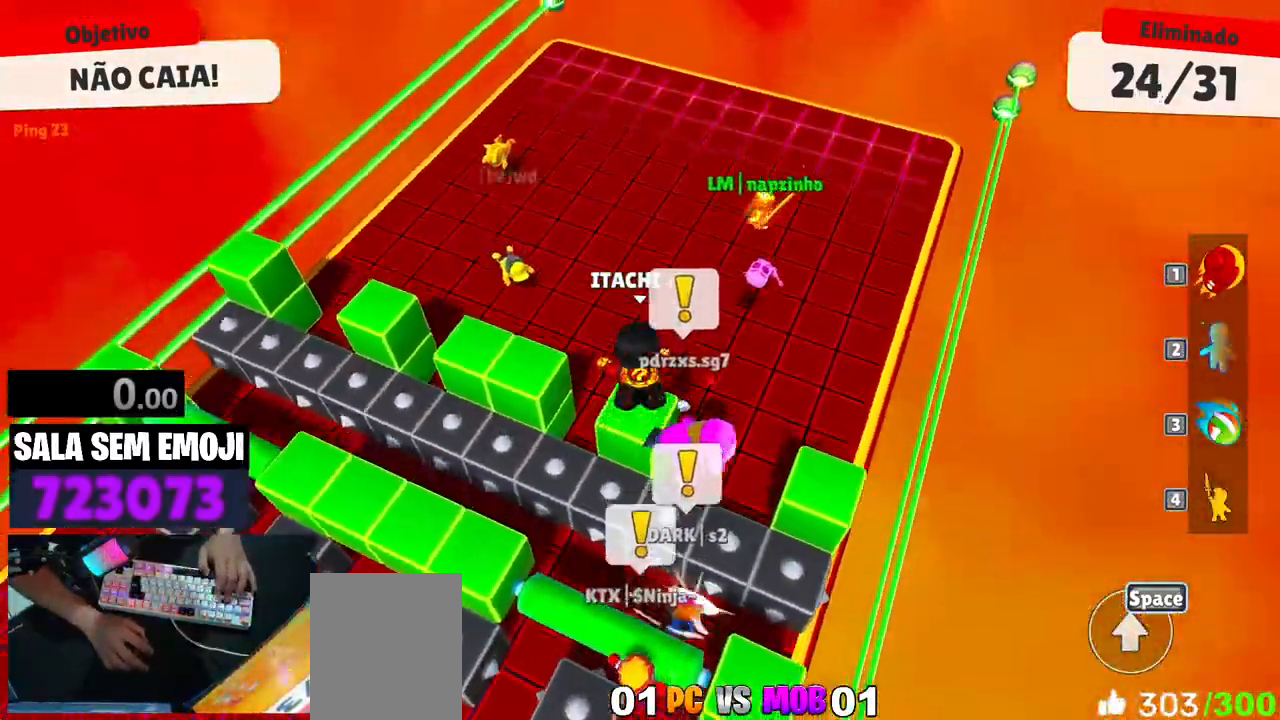
{"keys": ["d"], "events": [[133, "a", "down"], [133, "w", "up"], [266, "s", "down"], [366, "a", "up"], [416, "d", "down"], [500, "s", "up"]]}
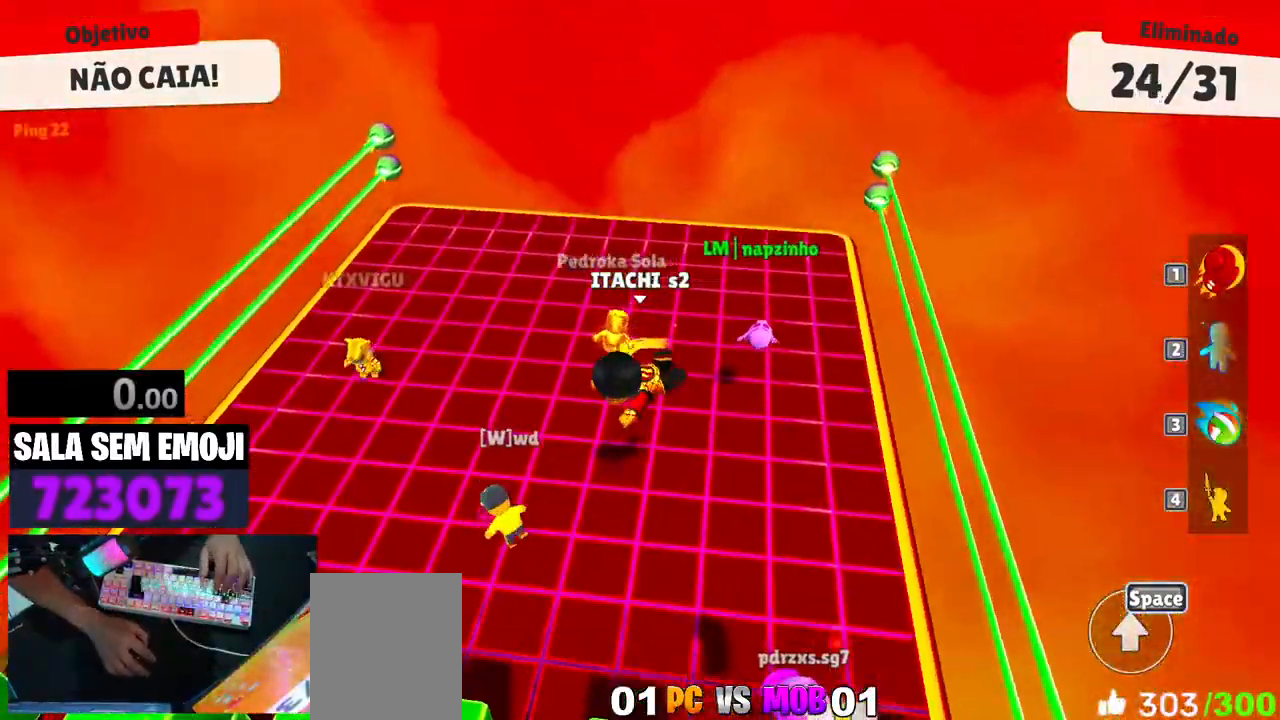
{"keys": ["w"], "events": [[200, "w", "down"], [466, "d", "up"]]}
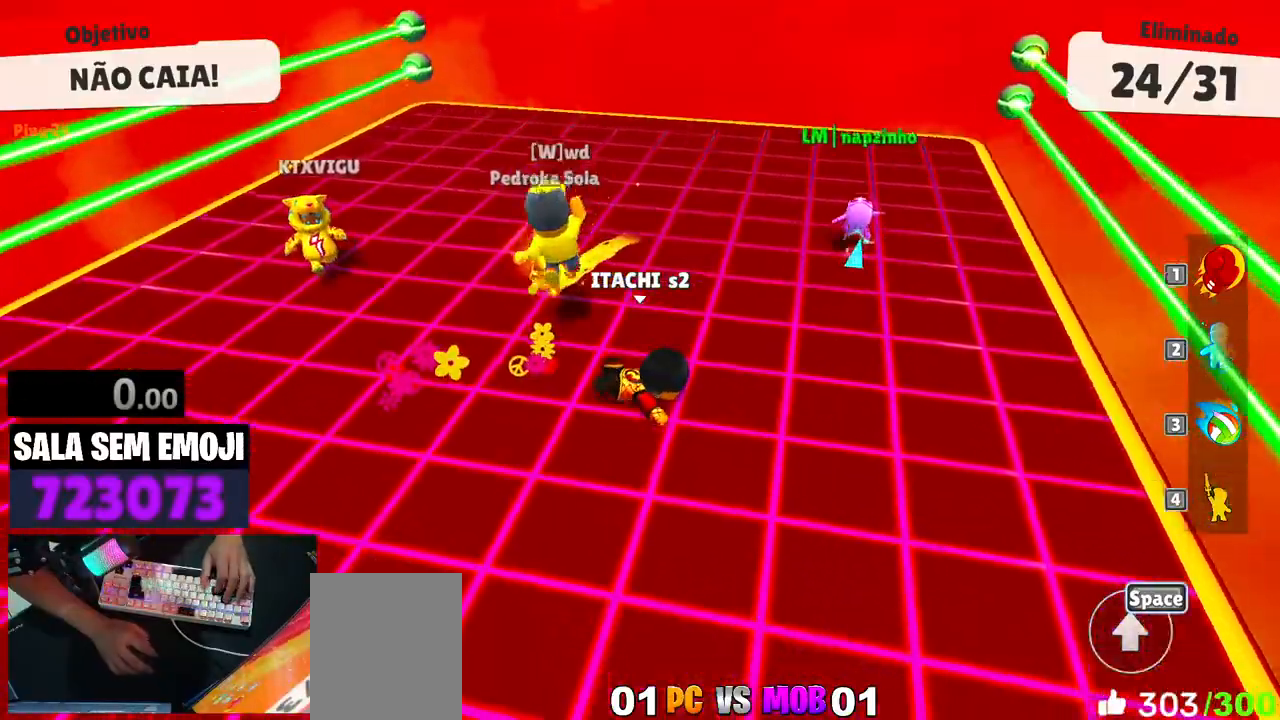
{"keys": ["a"], "events": [[250, "space", "down"], [350, "a", "down"], [400, "space", "up"], [483, "w", "up"]]}
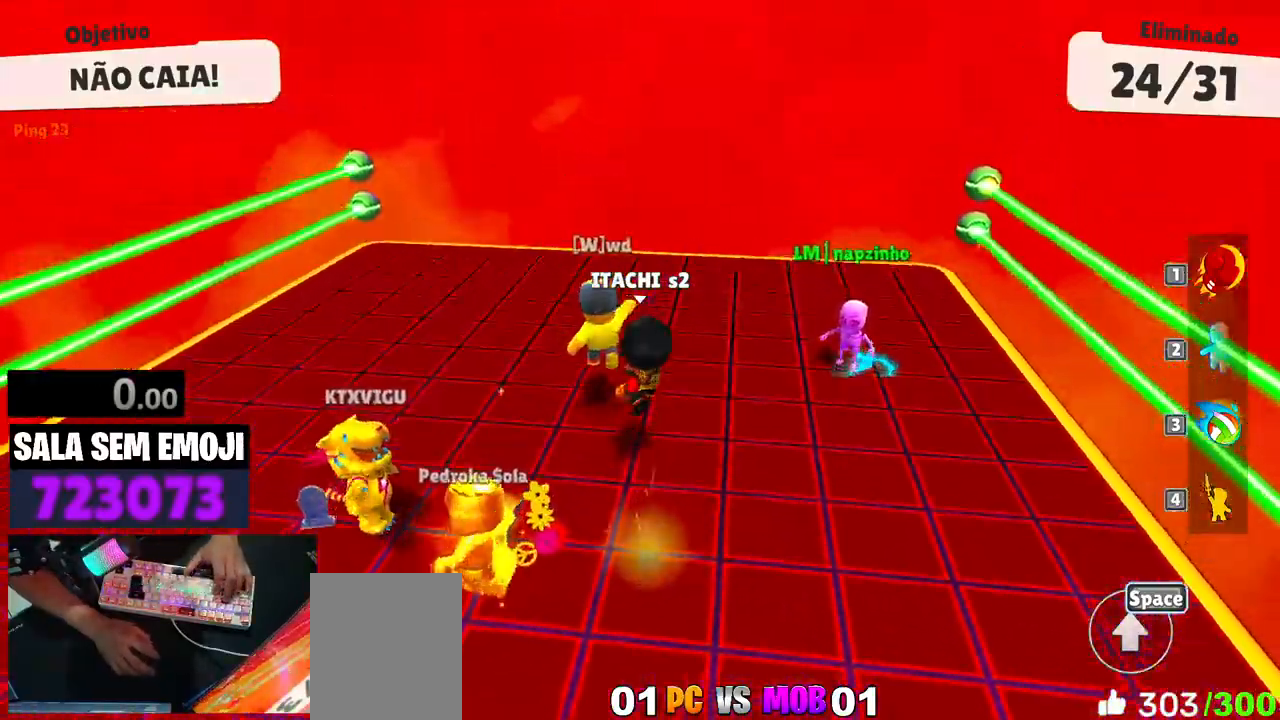
{"keys": ["a", "w"], "events": [[500, "w", "down"]]}
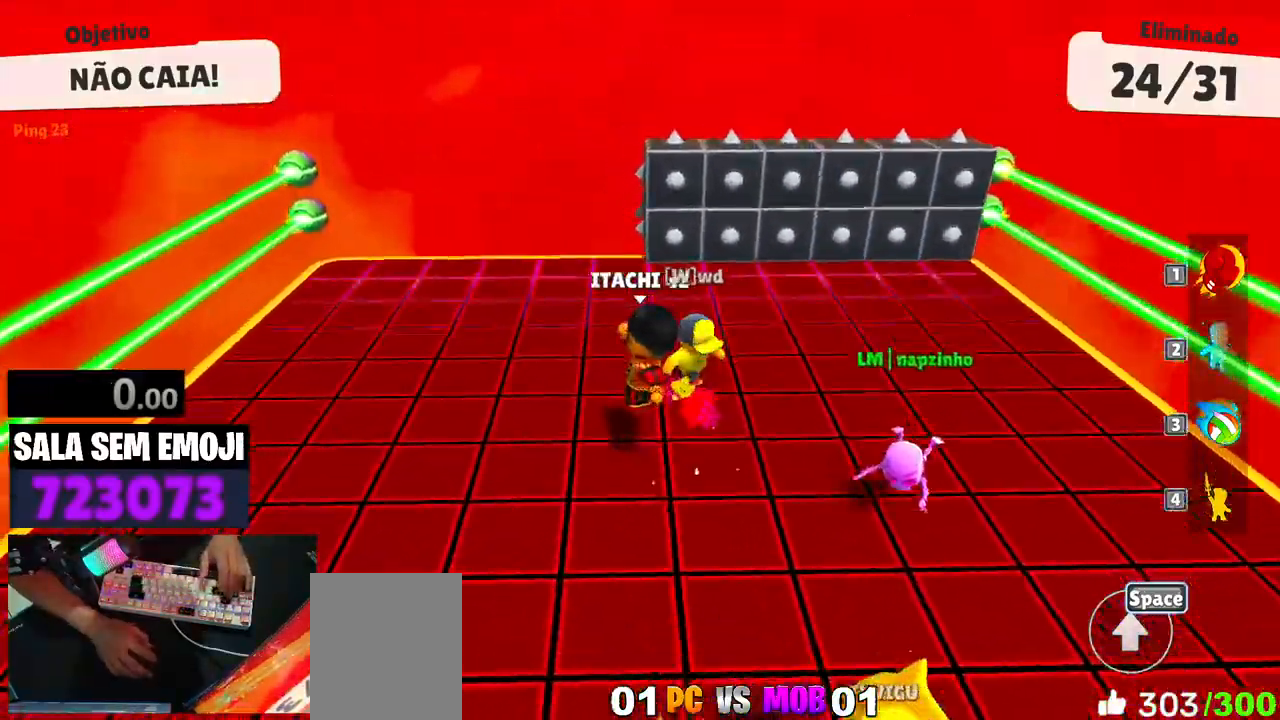
{"keys": ["d", "s"], "events": [[50, "a", "up"], [83, "d", "down"], [150, "w", "up"], [383, "s", "down"]]}
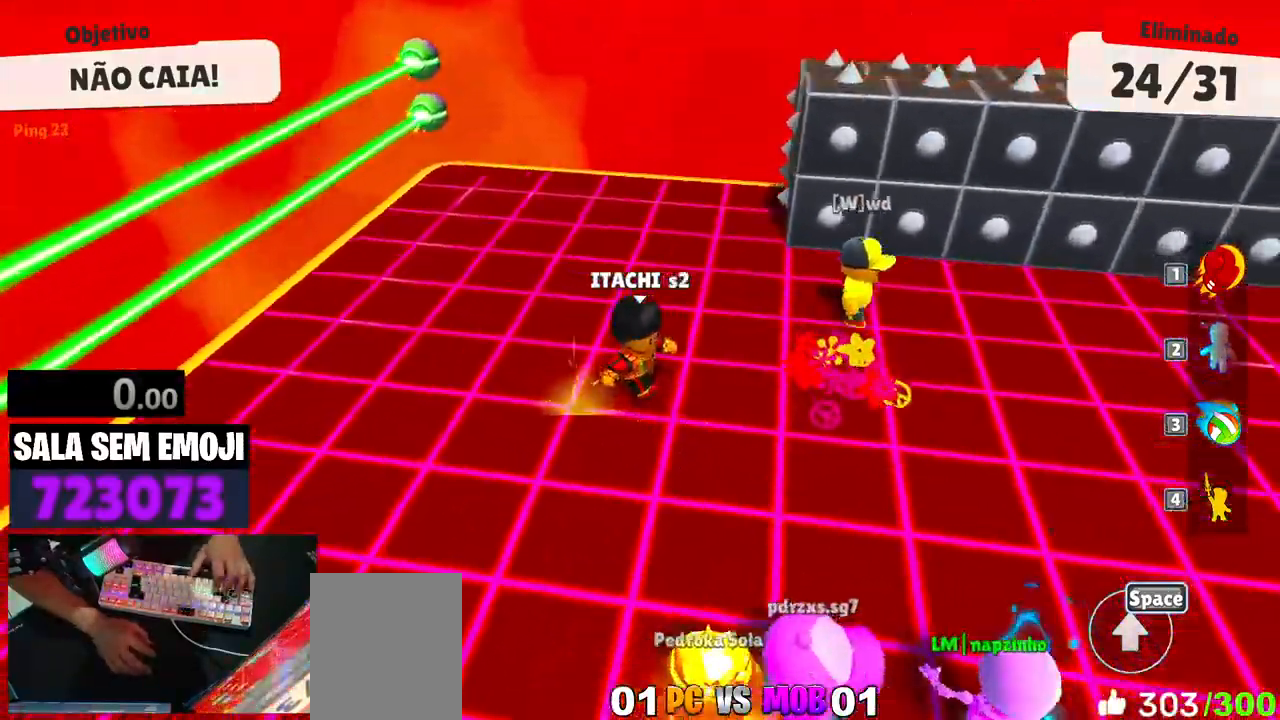
{"keys": ["d", "s"], "events": [[16, "space", "down"], [166, "space", "up"]]}
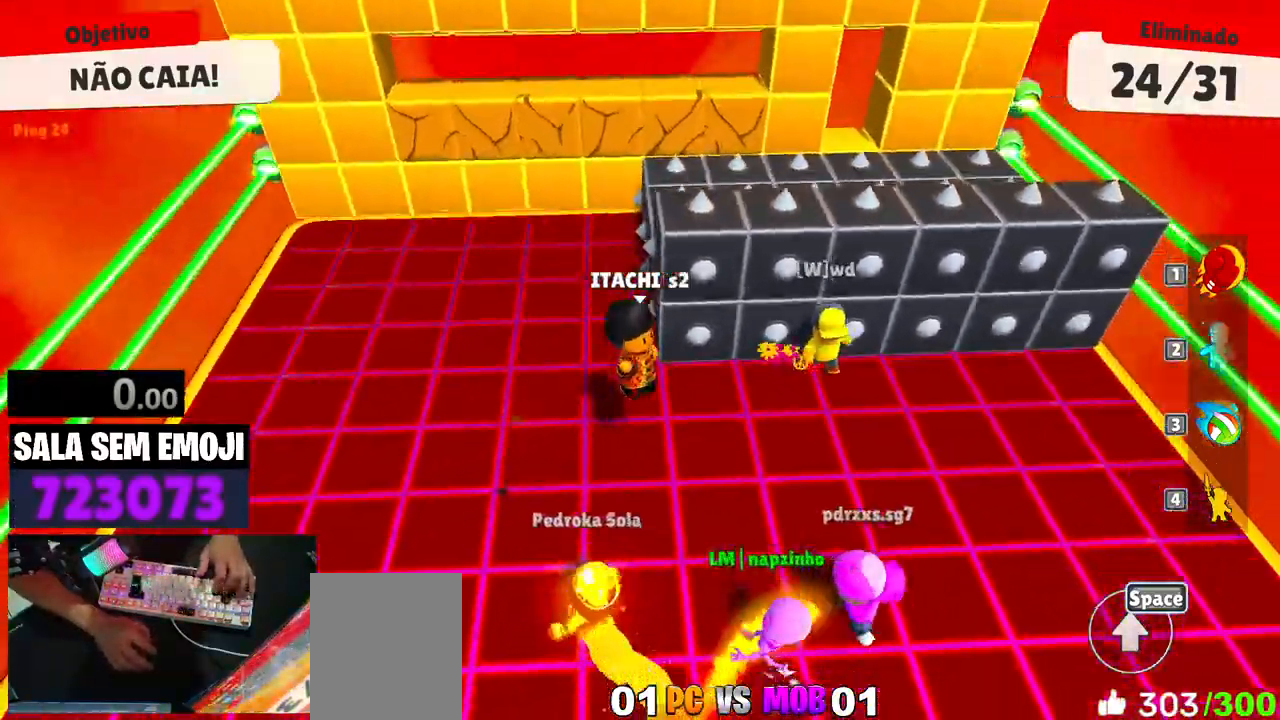
{"keys": ["a", "s"], "events": [[33, "space", "down"], [133, "d", "up"], [133, "space", "up"], [366, "a", "down"]]}
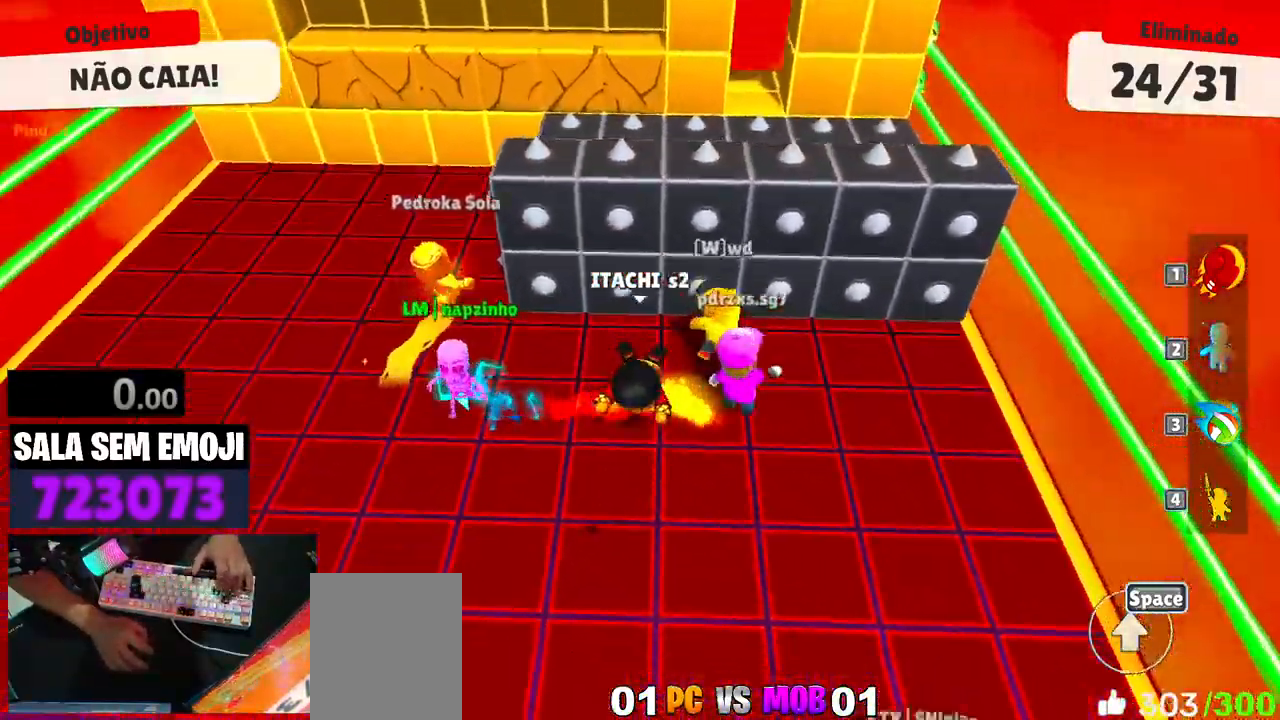
{"keys": ["a", "s"], "events": []}
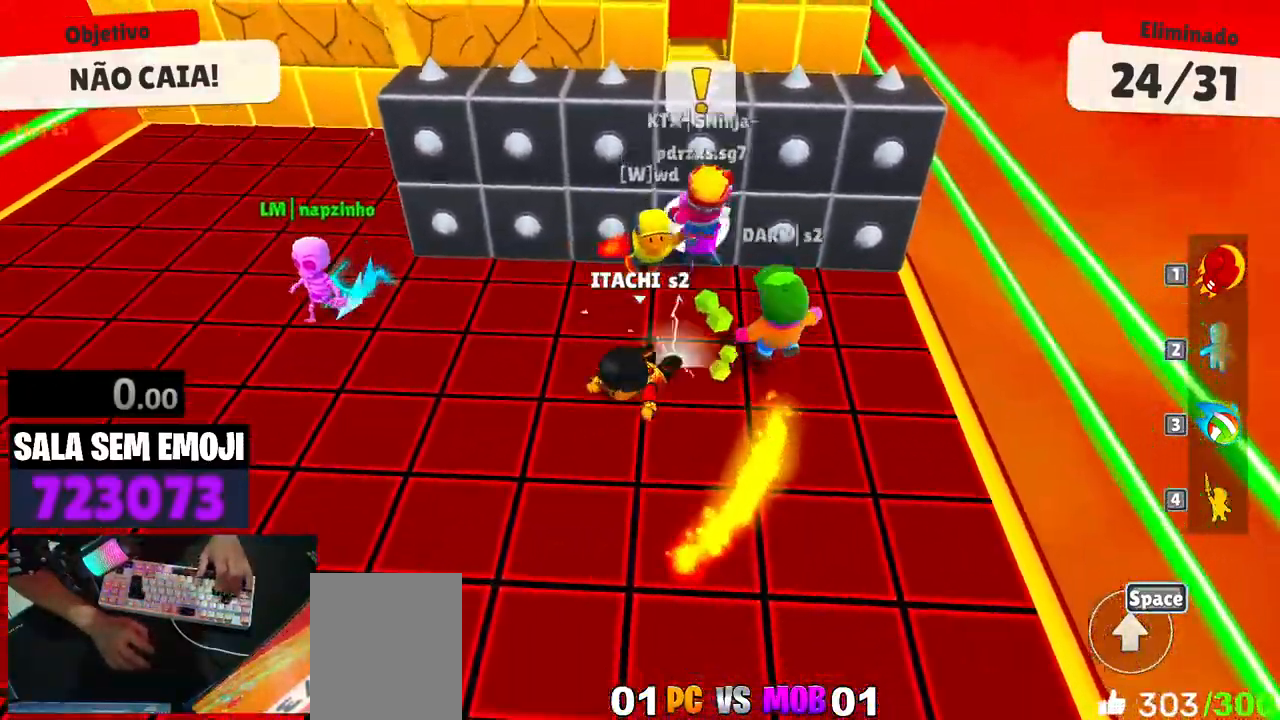
{"keys": ["d"], "events": [[66, "a", "up"], [166, "d", "down"], [250, "s", "up"], [300, "d", "up"], [433, "d", "down"]]}
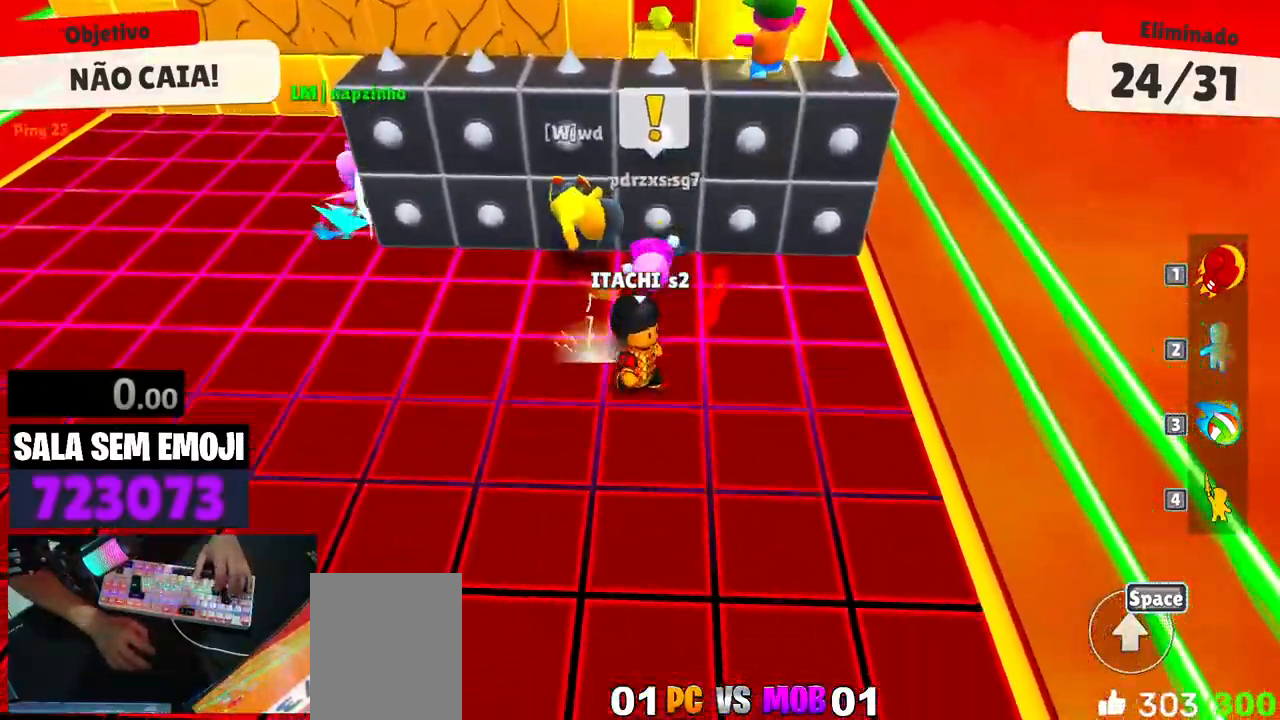
{"keys": ["space", "w"], "events": [[33, "d", "up"], [33, "w", "down"], [133, "space", "down"], [183, "space", "up"], [416, "space", "down"]]}
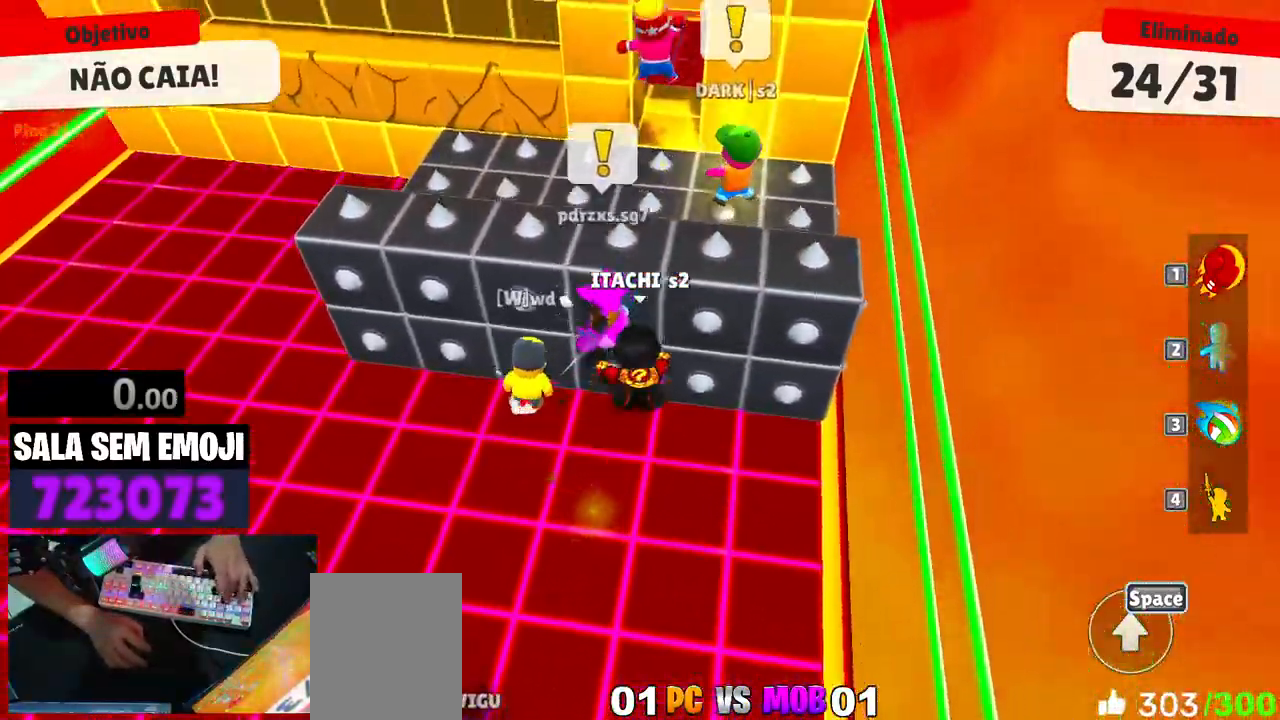
{"keys": ["a", "w"], "events": [[50, "space", "up"], [233, "a", "down"]]}
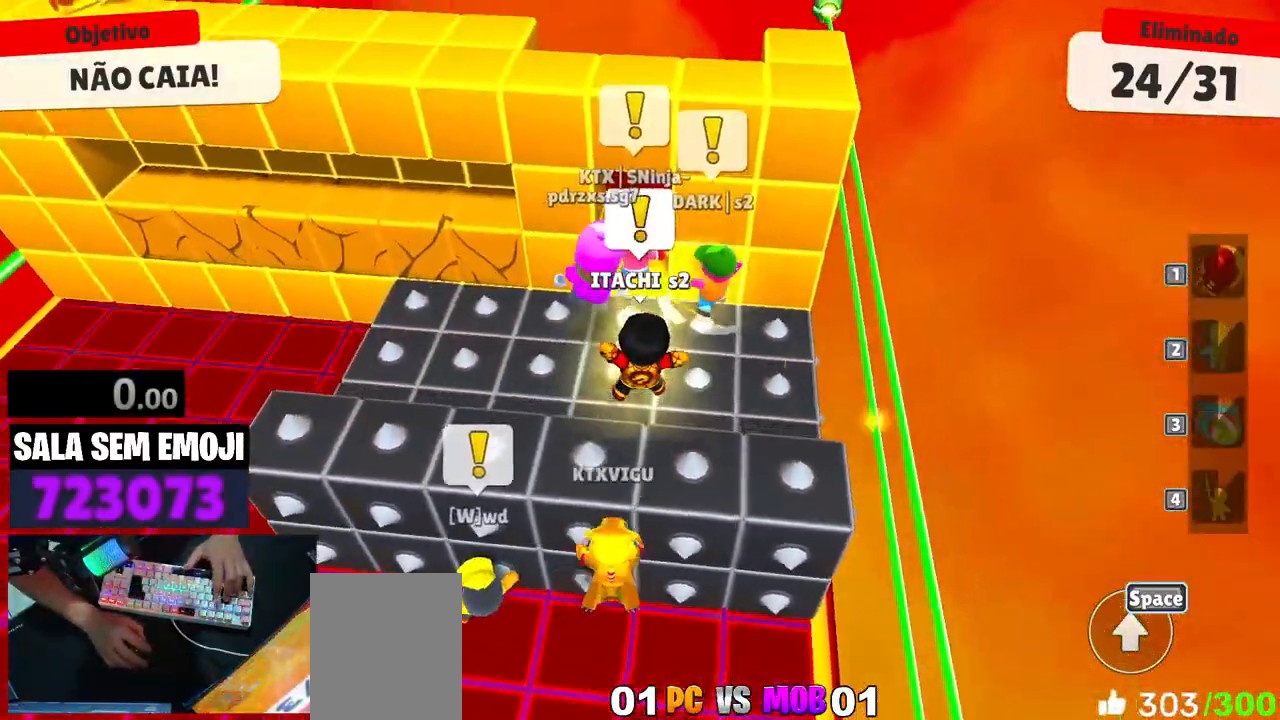
{"keys": ["a", "w"], "events": []}
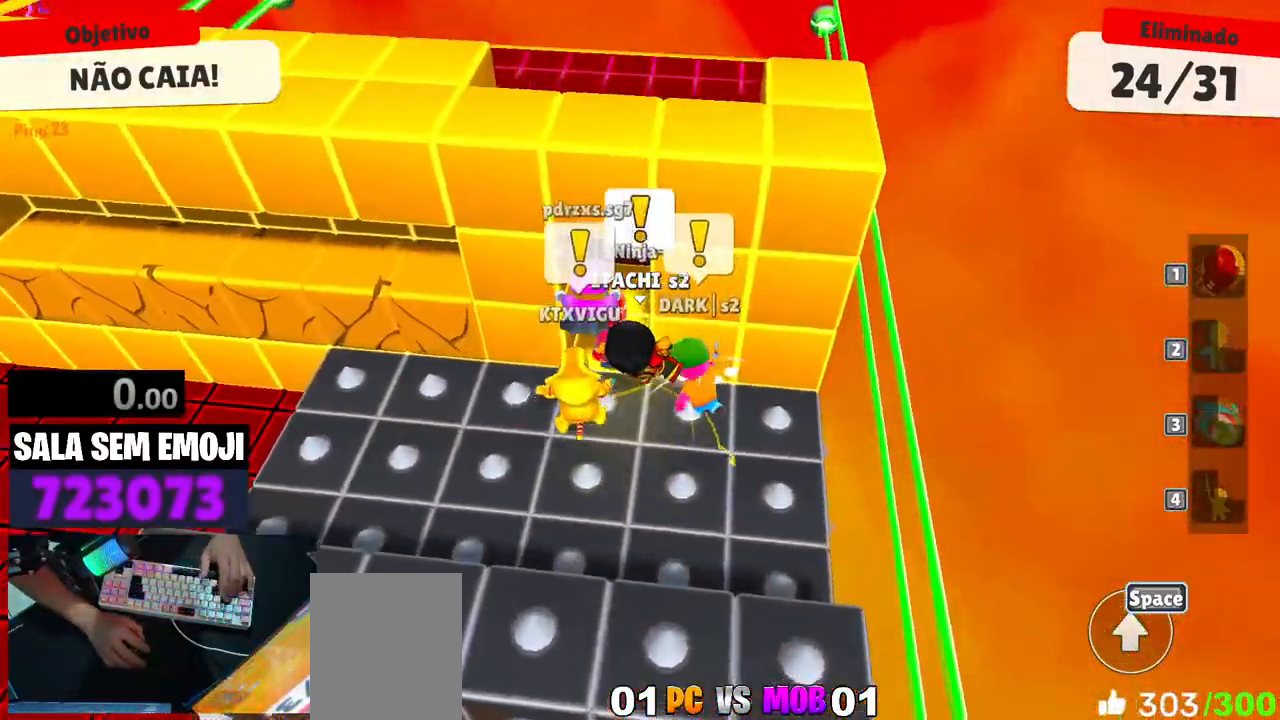
{"keys": ["a", "w"], "events": []}
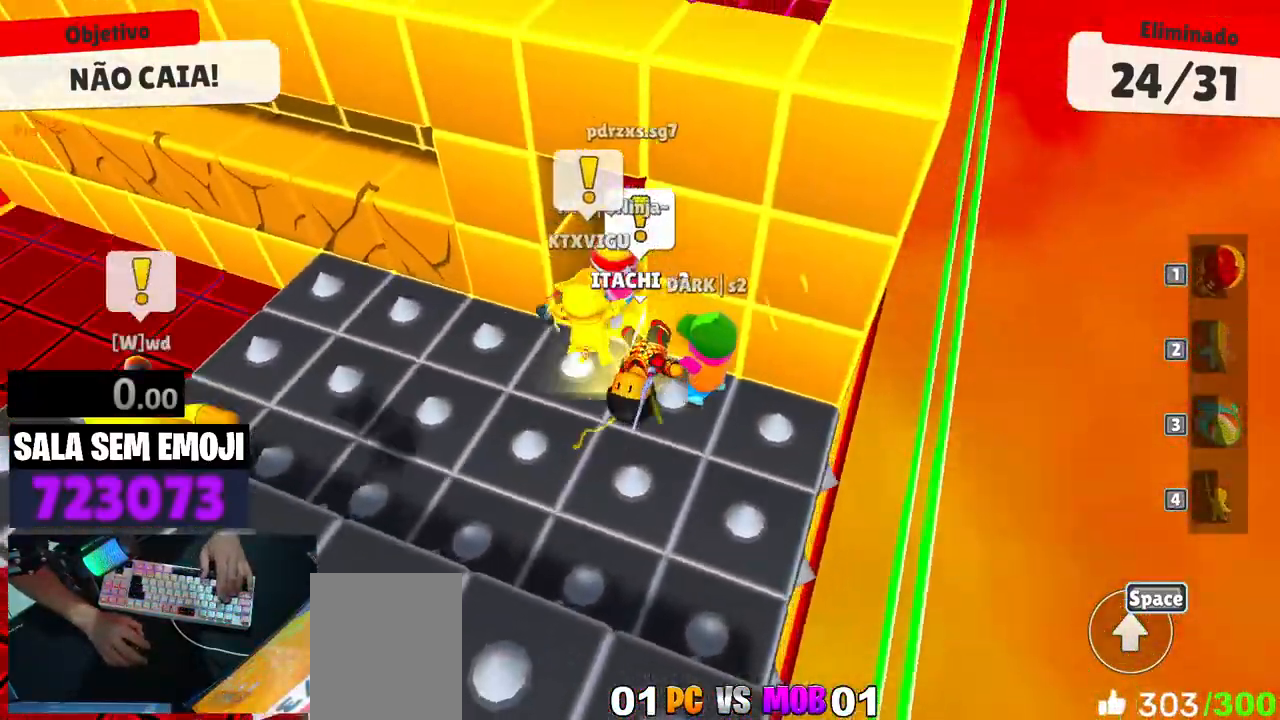
{"keys": ["a", "space", "w"], "events": [[433, "space", "down"]]}
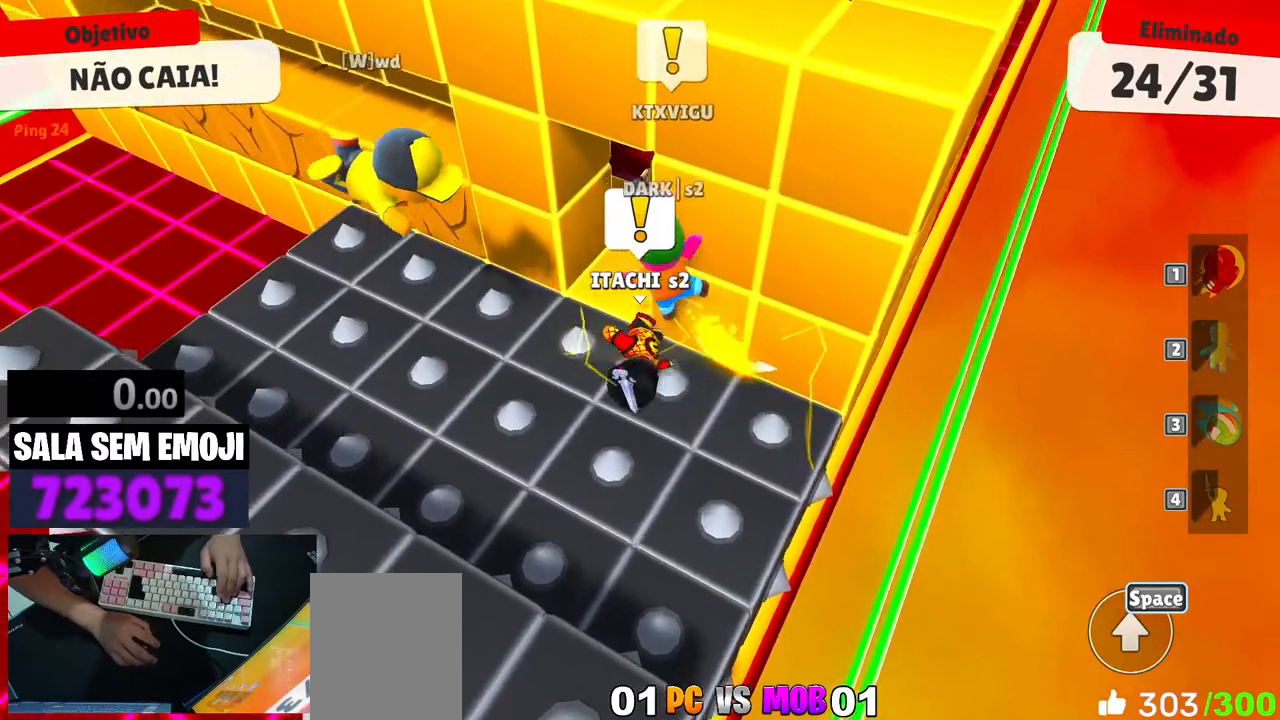
{"keys": ["a", "w"], "events": [[66, "space", "up"], [166, "space", "down"], [216, "space", "up"], [300, "space", "down"], [400, "space", "up"]]}
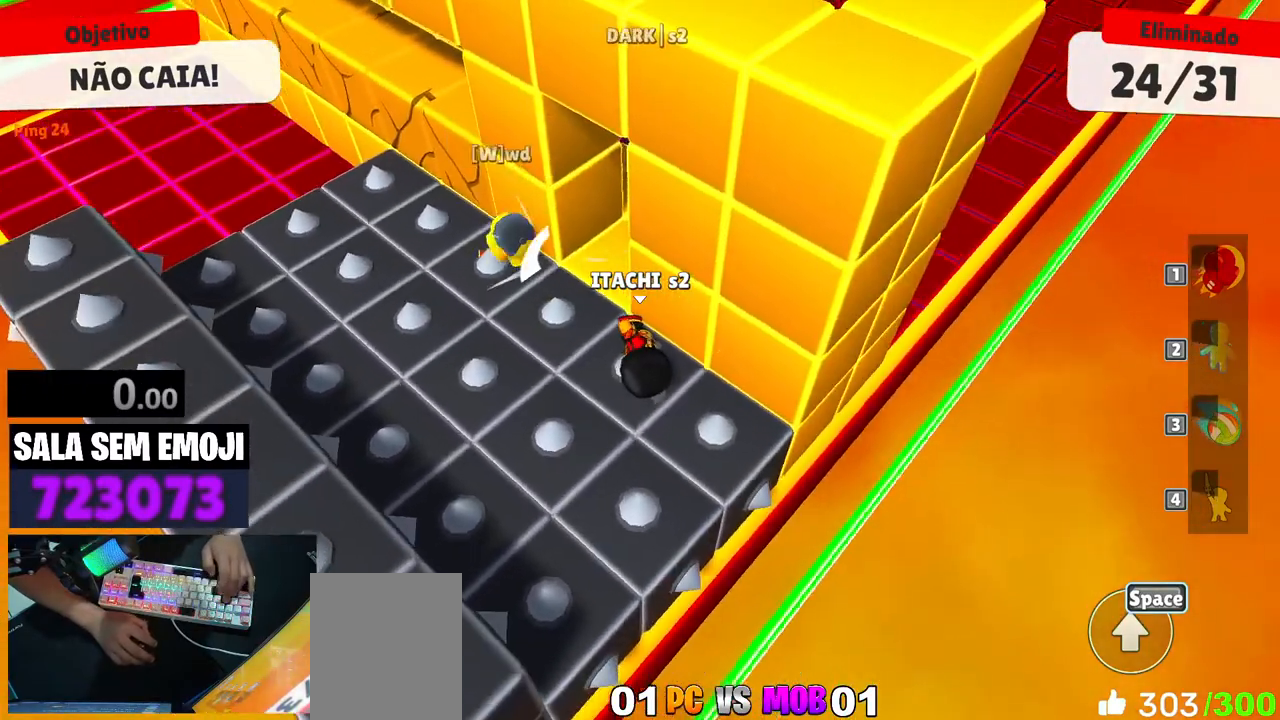
{"keys": ["a", "w"], "events": [[83, "space", "down"], [183, "space", "up"], [266, "space", "down"], [366, "space", "up"], [466, "space", "down"], [500, "space", "up"]]}
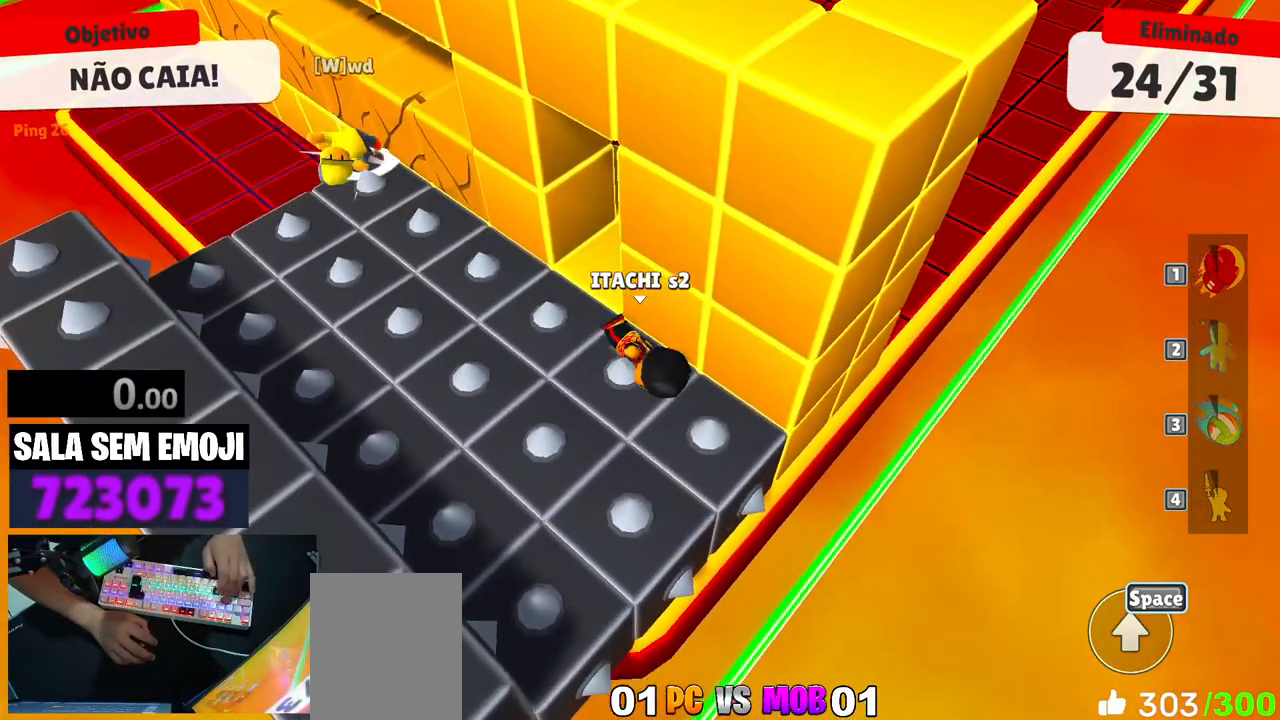
{"keys": ["a", "space", "w"], "events": [[100, "space", "down"], [200, "space", "up"], [283, "space", "down"], [333, "space", "up"], [416, "space", "down"]]}
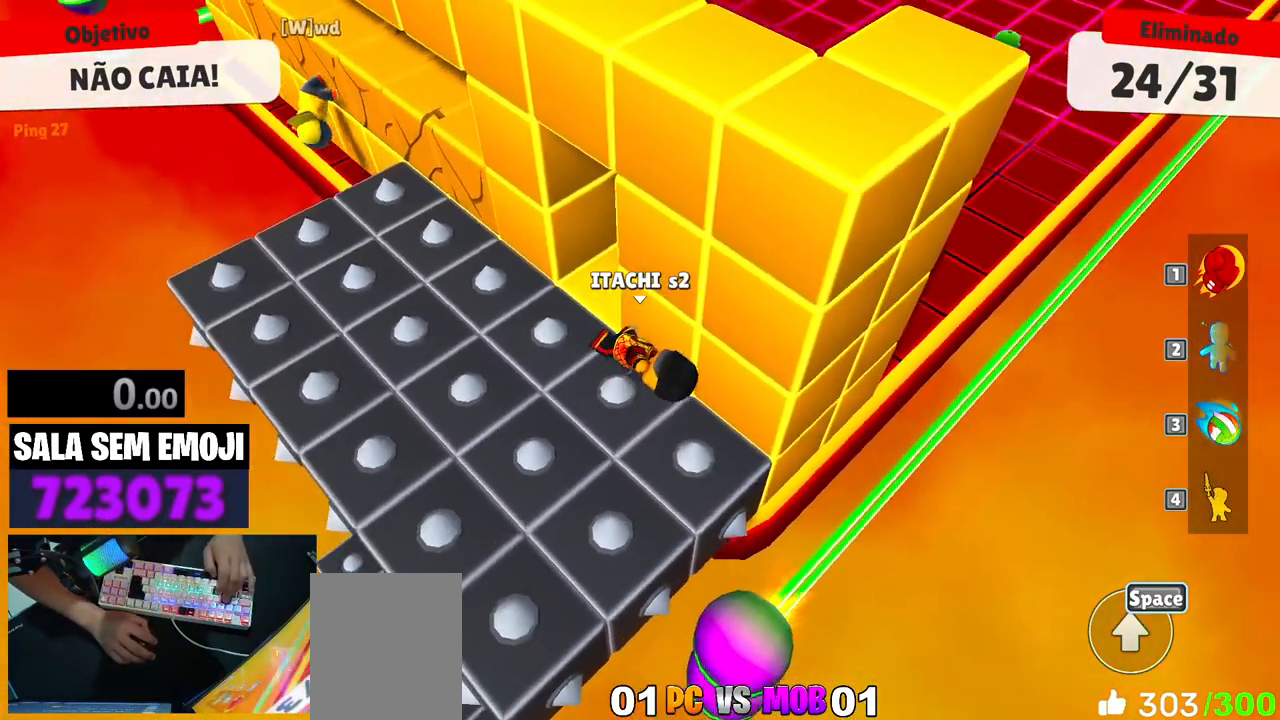
{"keys": ["w"], "events": [[16, "space", "up"], [116, "space", "down"], [166, "space", "up"], [250, "space", "down"], [300, "space", "up"], [400, "a", "up"], [400, "space", "down"], [483, "space", "up"]]}
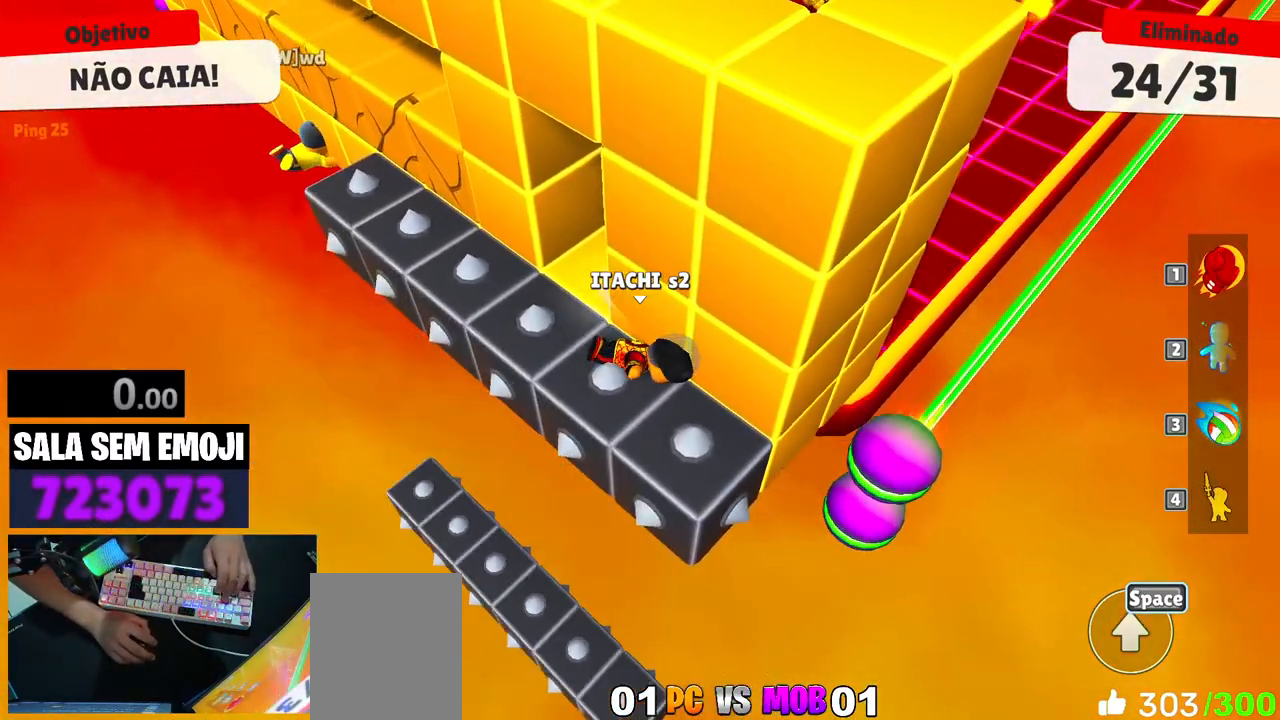
{"keys": ["space", "w"], "events": [[83, "space", "down"], [133, "space", "up"], [216, "space", "down"], [266, "space", "up"], [366, "space", "down"], [416, "space", "up"], [500, "space", "down"]]}
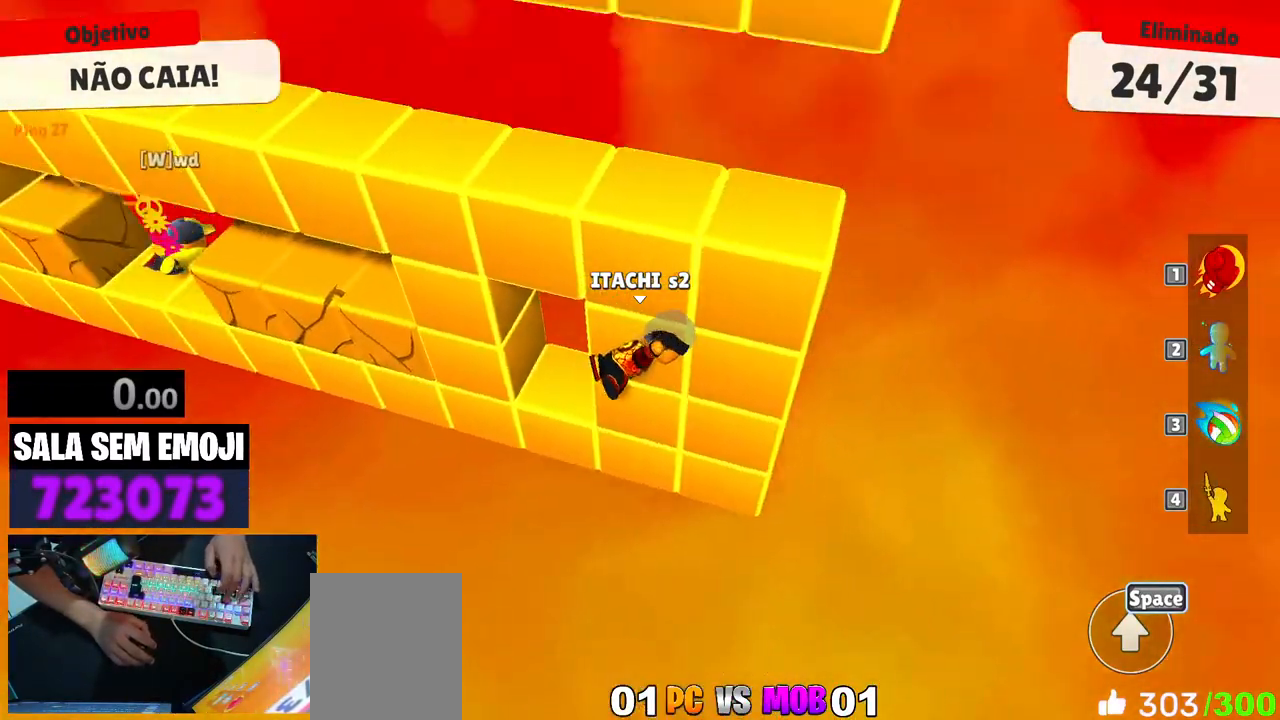
{"keys": [], "events": [[100, "space", "up"], [200, "space", "down"], [233, "space", "up"], [283, "space", "down"], [383, "space", "up"], [416, "w", "up"]]}